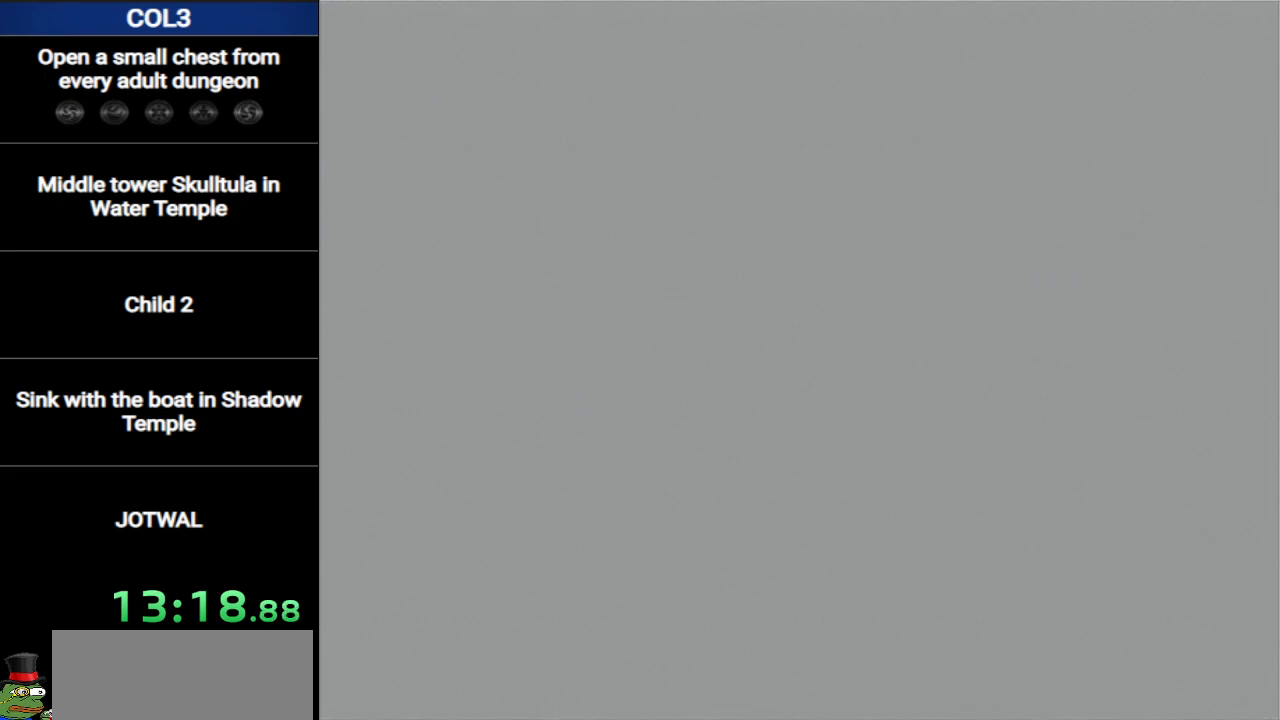
Gameplay with a controller (Nintendo layout); each line is a JSON object with the inputs held at the frame after it. "events" lists button and stick changes between this image and that frame as [ms after this image, input, new state], when the widget could be followed in between. Not read: L3 R3.
{"buttons": ["A", "B"], "left_stick": "center", "right_stick": "center", "events": [[50, "B", "up"], [83, "A", "down"], [150, "A", "up"], [150, "B", "down"], [167, "B", "up"], [200, "A", "down"], [267, "A", "up"], [267, "B", "down"], [300, "B", "up"], [367, "A", "down"], [367, "B", "down"], [417, "A", "up"], [417, "B", "up"], [484, "A", "down"], [484, "B", "down"]]}
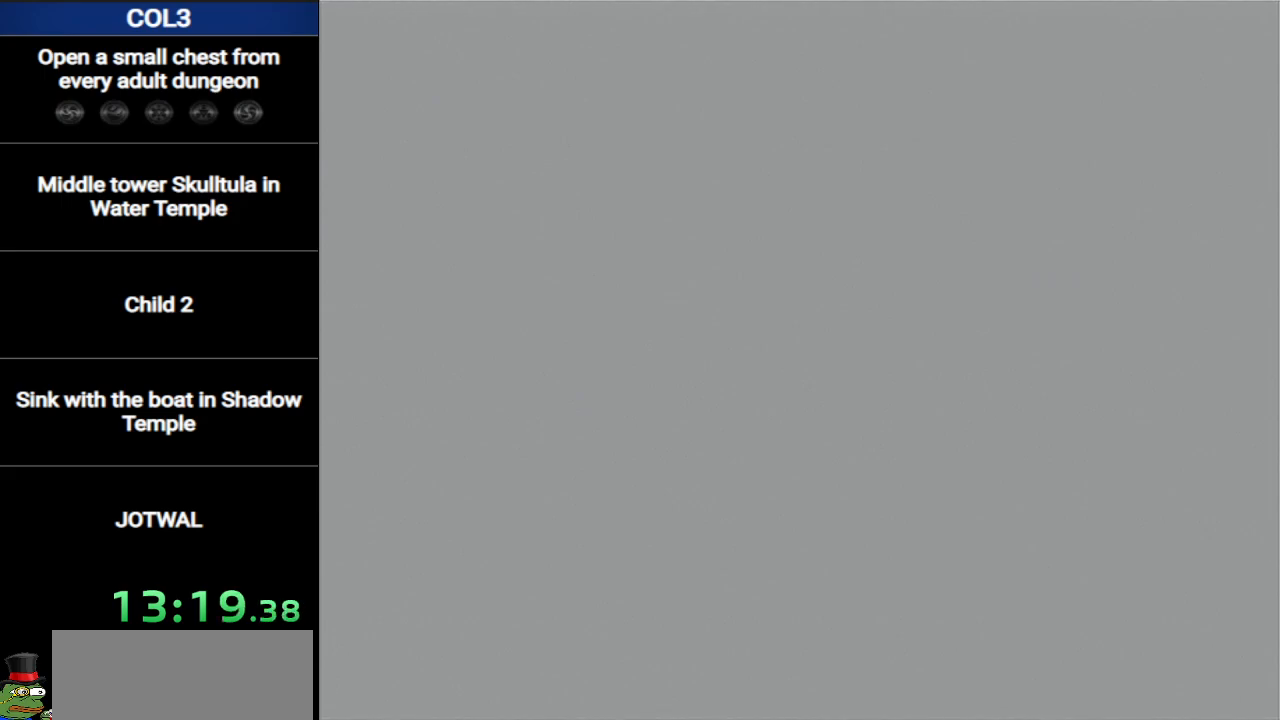
{"buttons": ["A", "B"], "left_stick": "center", "right_stick": "center", "events": [[50, "B", "up"], [117, "A", "up"], [117, "B", "down"], [167, "A", "down"], [167, "B", "up"], [234, "A", "up"], [267, "B", "down"], [300, "A", "down"], [300, "B", "up"], [367, "B", "down"], [401, "A", "up"], [417, "B", "up"], [451, "A", "down"], [484, "B", "down"]]}
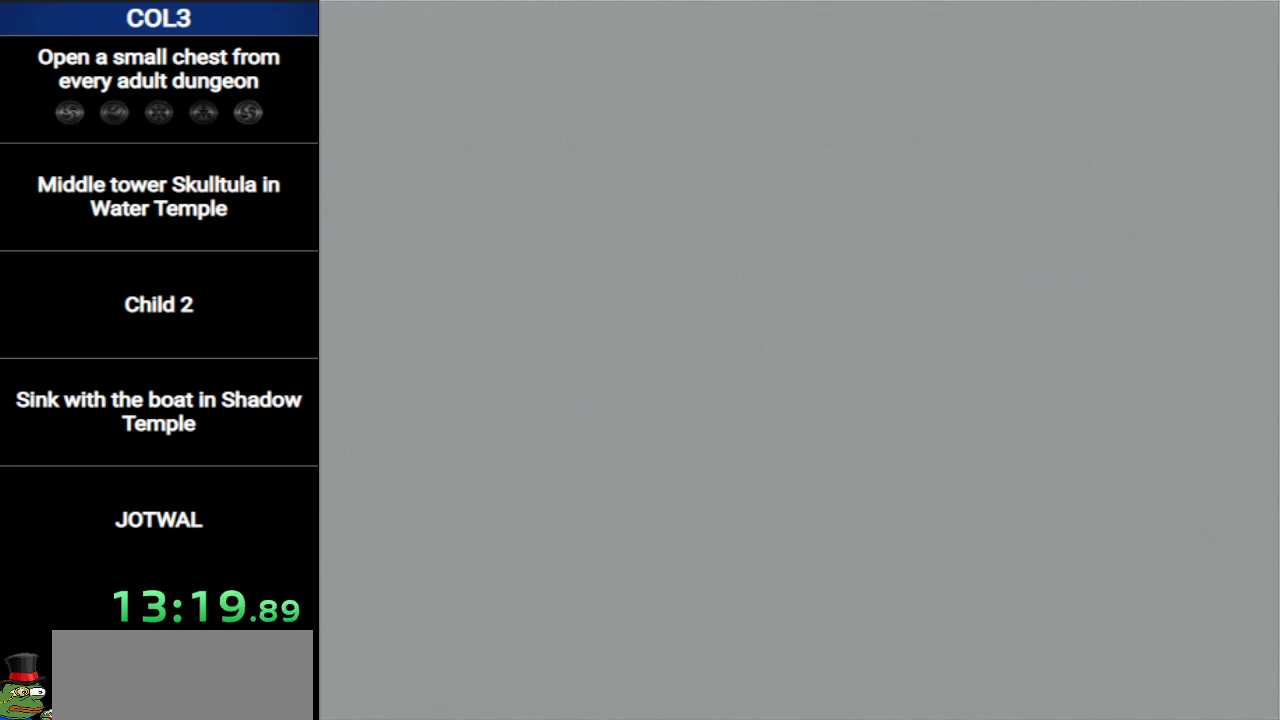
{"buttons": [], "left_stick": "center", "right_stick": "center", "events": [[16, "A", "up"], [50, "B", "up"], [83, "A", "down"], [116, "B", "down"], [150, "B", "up"], [167, "A", "up"], [200, "B", "down"], [267, "A", "down"], [267, "B", "up"], [333, "A", "up"], [400, "A", "down"], [484, "A", "up"]]}
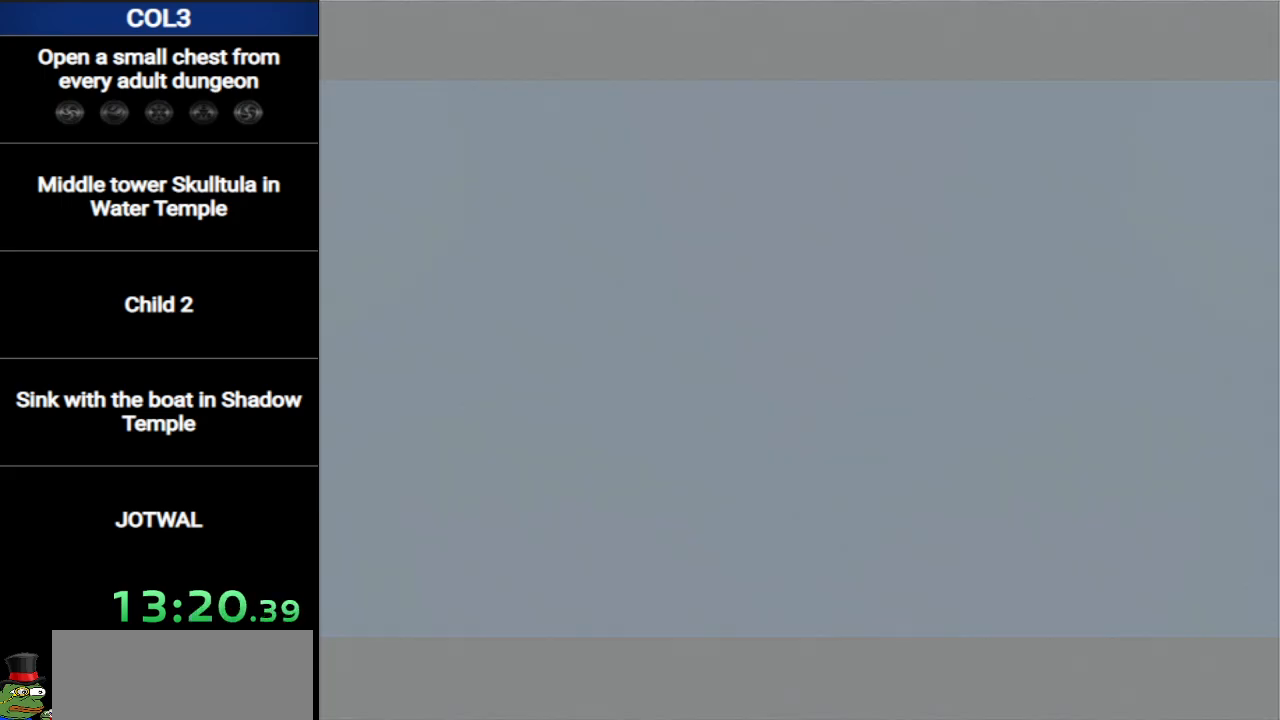
{"buttons": [], "left_stick": "center", "right_stick": "center", "events": [[50, "B", "down"], [84, "A", "down"], [84, "B", "up"], [117, "A", "up"], [184, "A", "down"], [184, "B", "down"], [267, "B", "up"], [301, "A", "up"], [334, "B", "down"], [367, "A", "down"], [434, "B", "up"], [467, "A", "up"]]}
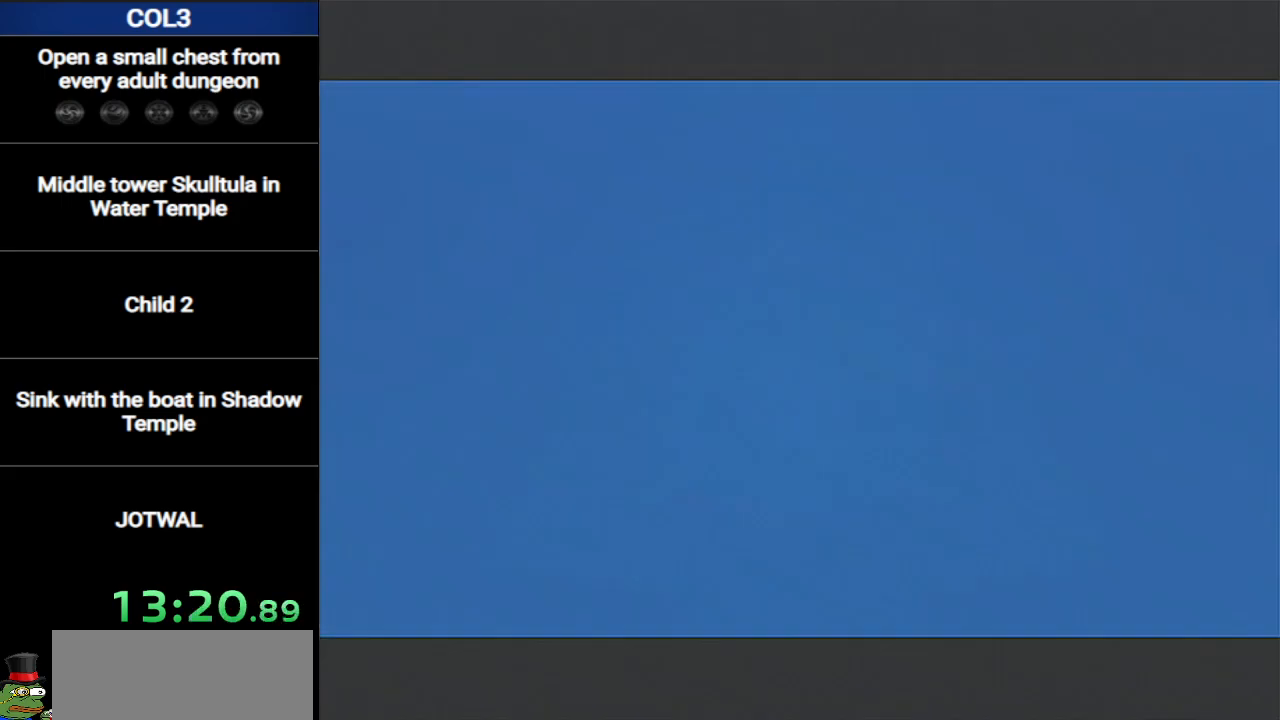
{"buttons": ["A"], "left_stick": "center", "right_stick": "center", "events": [[16, "A", "down"], [83, "A", "up"], [150, "B", "down"], [183, "A", "down"], [233, "B", "up"], [267, "A", "up"], [333, "A", "down"], [333, "B", "down"], [367, "B", "up"], [433, "A", "up"], [433, "B", "down"], [484, "A", "down"], [484, "B", "up"]]}
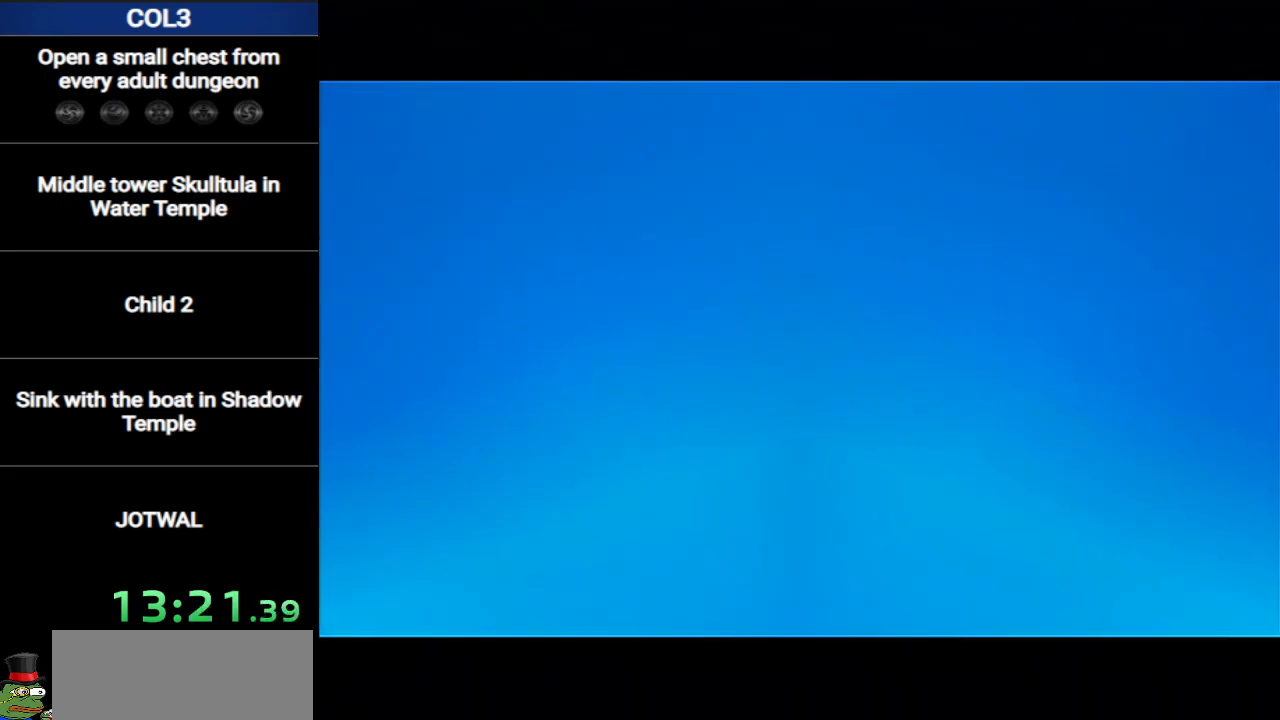
{"buttons": ["A", "B"], "left_stick": "center", "right_stick": "center", "events": [[17, "B", "down"], [84, "A", "up"], [84, "B", "up"], [150, "A", "down"], [150, "B", "down"], [200, "B", "up"], [234, "A", "up"], [267, "B", "down"], [301, "A", "down"], [334, "B", "up"], [401, "A", "up"], [401, "B", "down"], [451, "A", "down"], [451, "B", "up"], [501, "B", "down"]]}
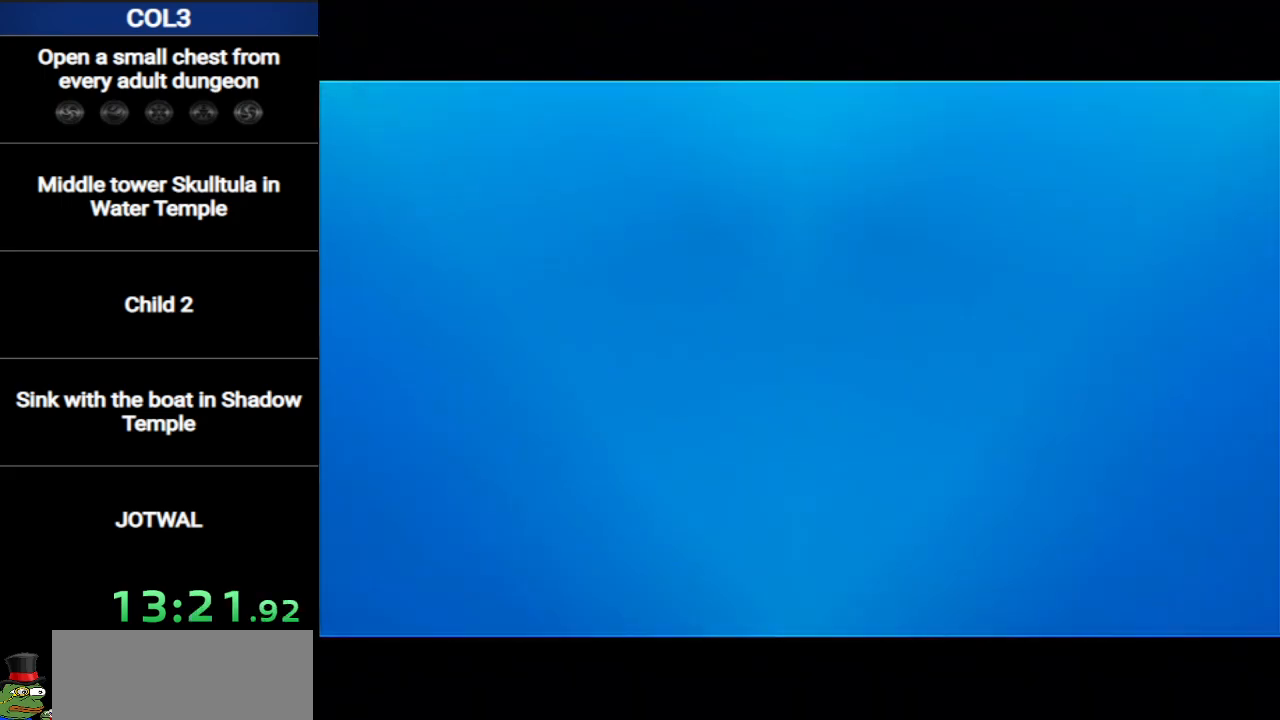
{"buttons": ["B"], "left_stick": "center", "right_stick": "center", "events": [[50, "A", "up"], [50, "B", "up"], [100, "A", "down"], [100, "B", "down"], [200, "A", "up"], [200, "B", "up"], [250, "A", "down"], [250, "B", "down"], [317, "A", "up"], [417, "A", "down"], [417, "B", "up"], [500, "A", "up"], [500, "B", "down"]]}
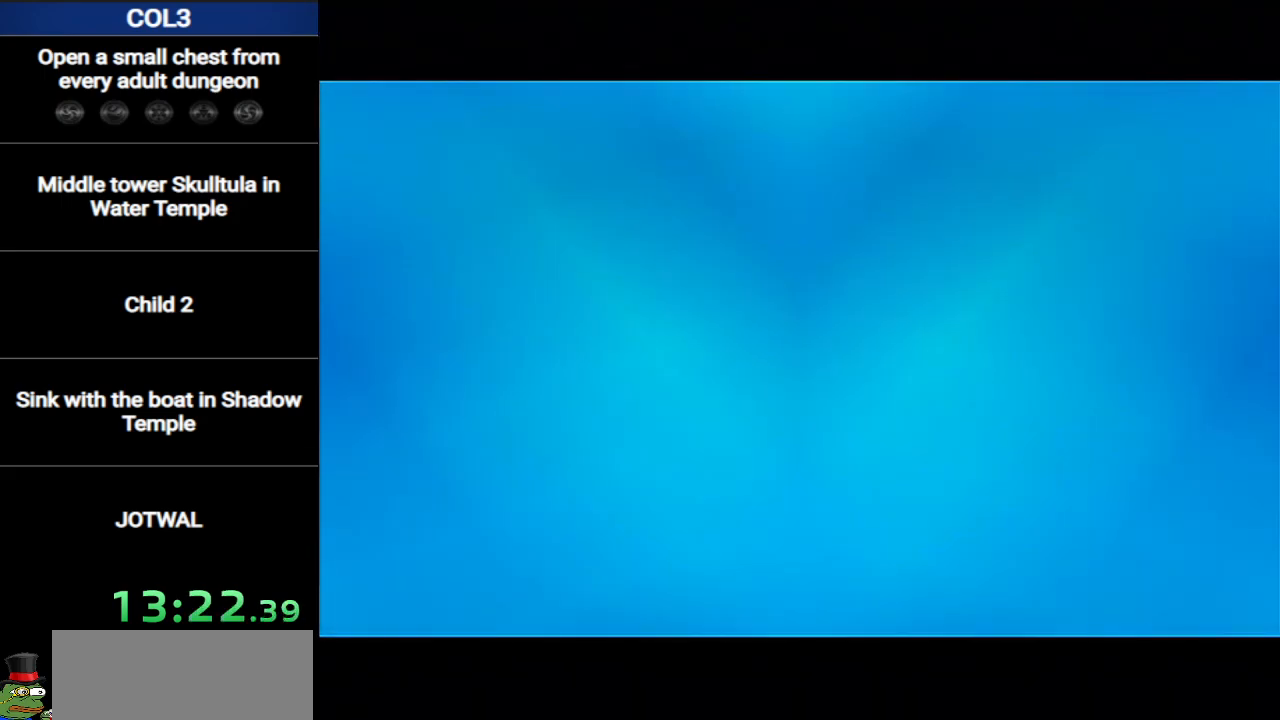
{"buttons": ["B"], "left_stick": "center", "right_stick": "center", "events": [[67, "A", "down"], [67, "B", "up"], [100, "B", "down"], [167, "A", "up"], [167, "B", "up"], [217, "A", "down"], [250, "B", "down"], [284, "A", "up"], [351, "A", "down"], [351, "B", "up"], [384, "B", "down"], [467, "A", "up"]]}
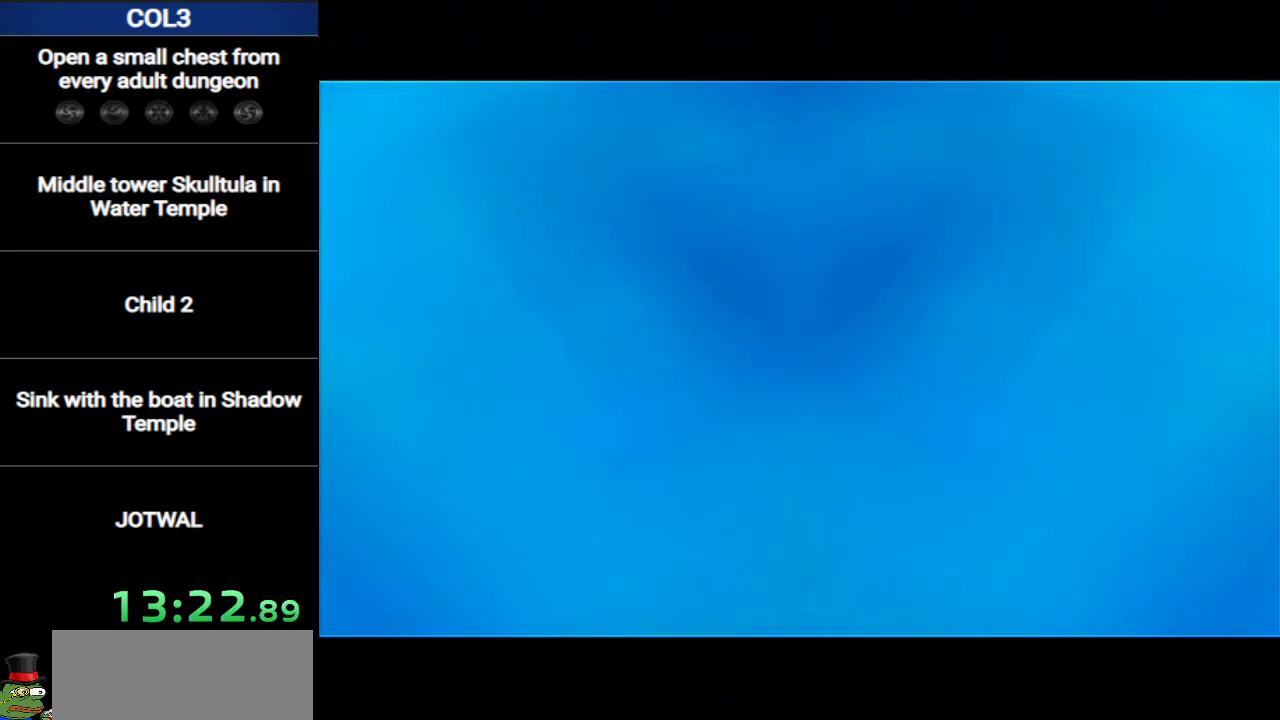
{"buttons": ["A"], "left_stick": "center", "right_stick": "center", "events": [[33, "A", "down"], [66, "B", "up"], [133, "A", "up"], [133, "B", "down"], [183, "A", "down"], [183, "B", "up"], [250, "A", "up"], [250, "B", "down"], [317, "B", "up"], [350, "A", "down"], [417, "A", "up"], [417, "B", "down"], [467, "B", "up"], [500, "A", "down"]]}
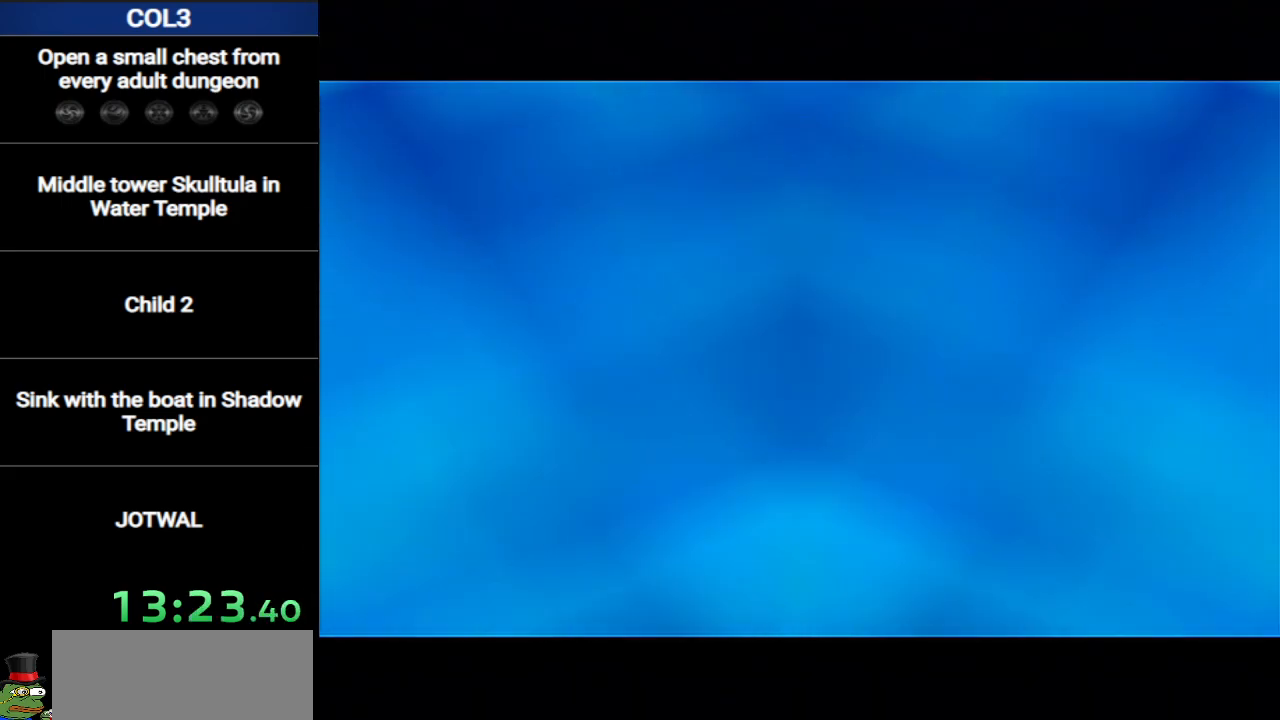
{"buttons": [], "left_stick": "center", "right_stick": "center", "events": [[34, "A", "up"], [34, "B", "down"], [67, "B", "up"], [150, "A", "down"], [150, "B", "down"], [184, "A", "up"], [217, "B", "up"], [284, "A", "down"], [284, "B", "down"], [317, "B", "up"], [351, "A", "up"], [401, "B", "down"], [434, "A", "down"], [467, "B", "up"], [501, "A", "up"]]}
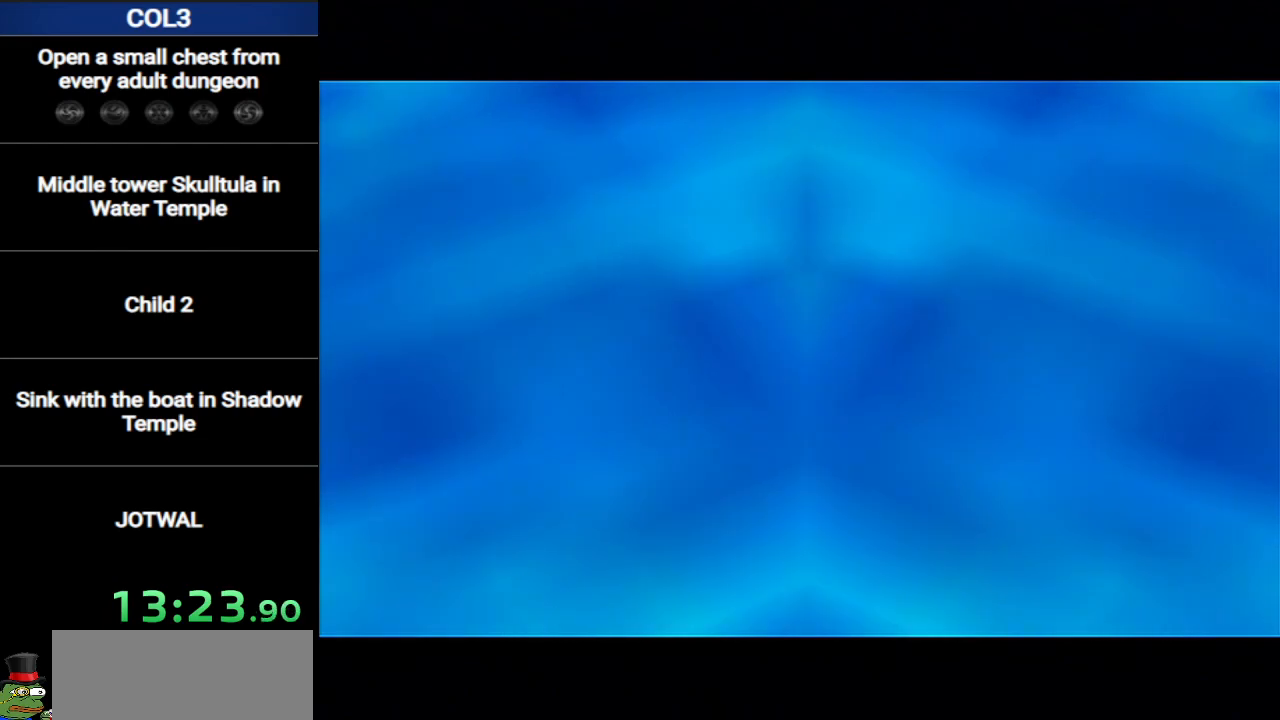
{"buttons": ["B"], "left_stick": "center", "right_stick": "center", "events": [[33, "B", "down"], [66, "A", "down"], [100, "B", "up"], [150, "A", "up"], [150, "B", "down"], [217, "A", "down"], [217, "B", "up"], [283, "B", "down"], [317, "A", "up"], [350, "B", "up"], [383, "A", "down"], [450, "A", "up"], [450, "B", "down"]]}
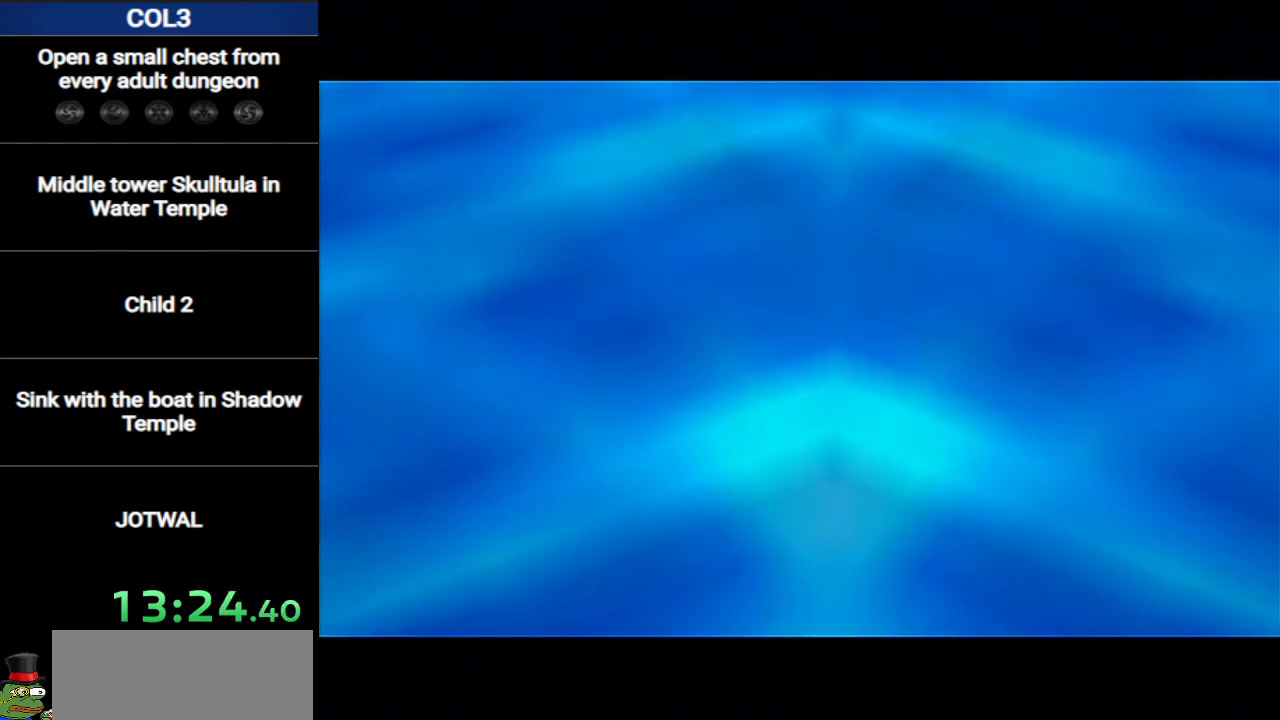
{"buttons": ["B"], "left_stick": "center", "right_stick": "center", "events": [[34, "A", "down"], [34, "B", "up"], [67, "B", "down"], [100, "A", "up"], [134, "B", "up"], [184, "A", "down"], [217, "B", "down"], [250, "A", "up"], [284, "B", "up"], [351, "B", "down"], [401, "B", "up"], [467, "B", "down"]]}
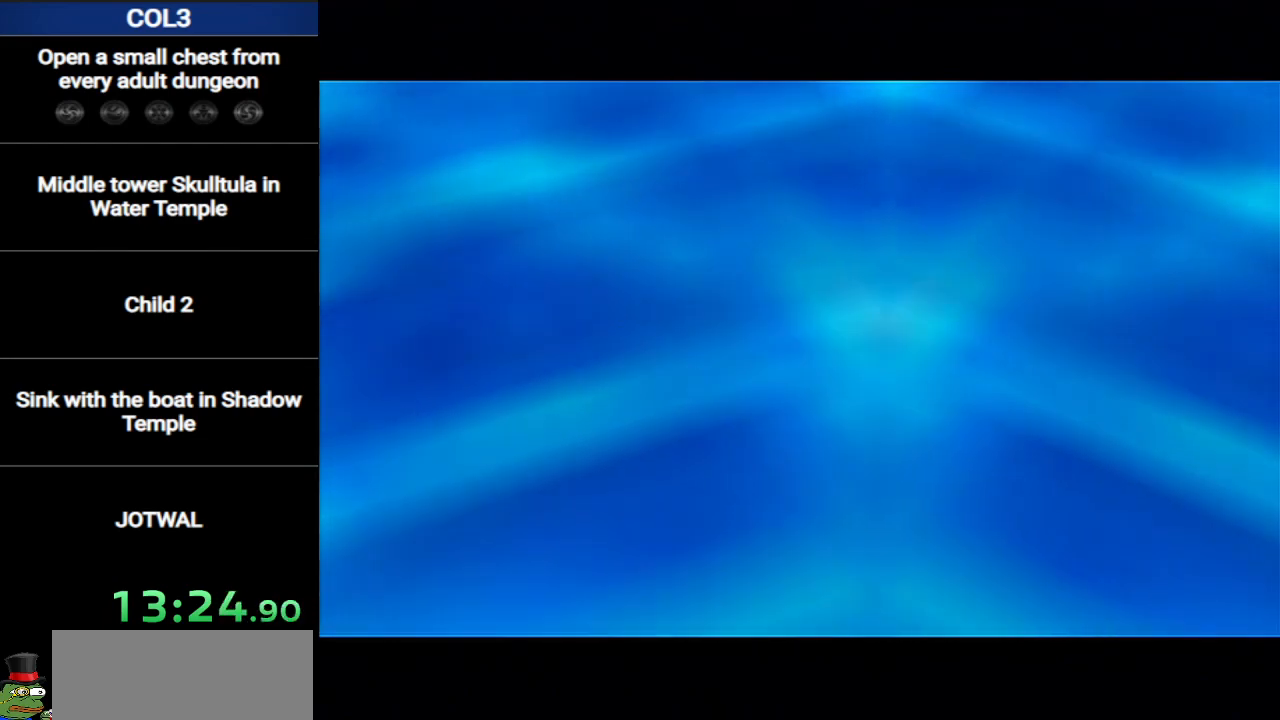
{"buttons": ["B"], "left_stick": "center", "right_stick": "center", "events": [[33, "B", "up"], [100, "B", "down"], [150, "A", "down"], [183, "B", "up"], [217, "A", "up"], [250, "B", "down"], [283, "A", "down"], [283, "B", "up"], [383, "A", "up"], [383, "B", "down"], [400, "B", "up"], [433, "A", "down"], [500, "A", "up"], [500, "B", "down"]]}
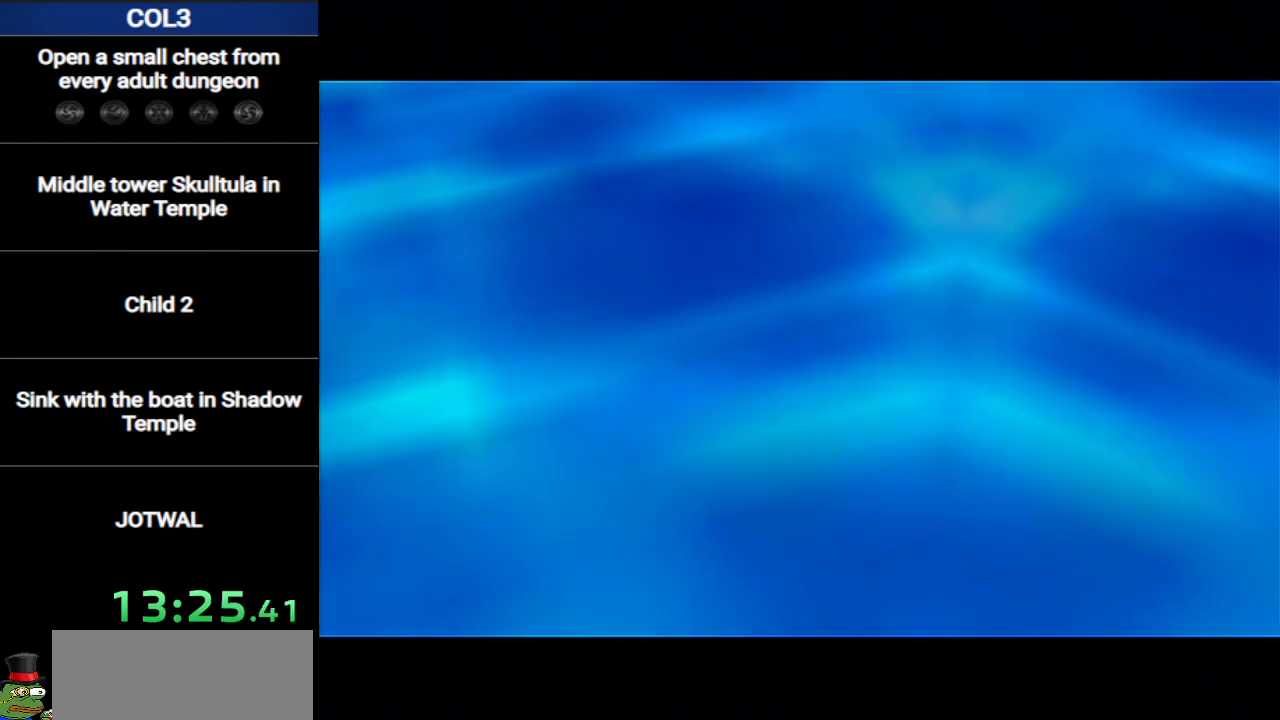
{"buttons": [], "left_stick": "center", "right_stick": "center", "events": [[34, "B", "up"], [100, "A", "down"], [134, "B", "down"], [184, "A", "up"], [184, "B", "up"], [250, "A", "down"], [284, "B", "down"], [317, "B", "up"], [351, "A", "up"], [401, "B", "down"], [434, "A", "down"], [467, "B", "up"], [501, "A", "up"]]}
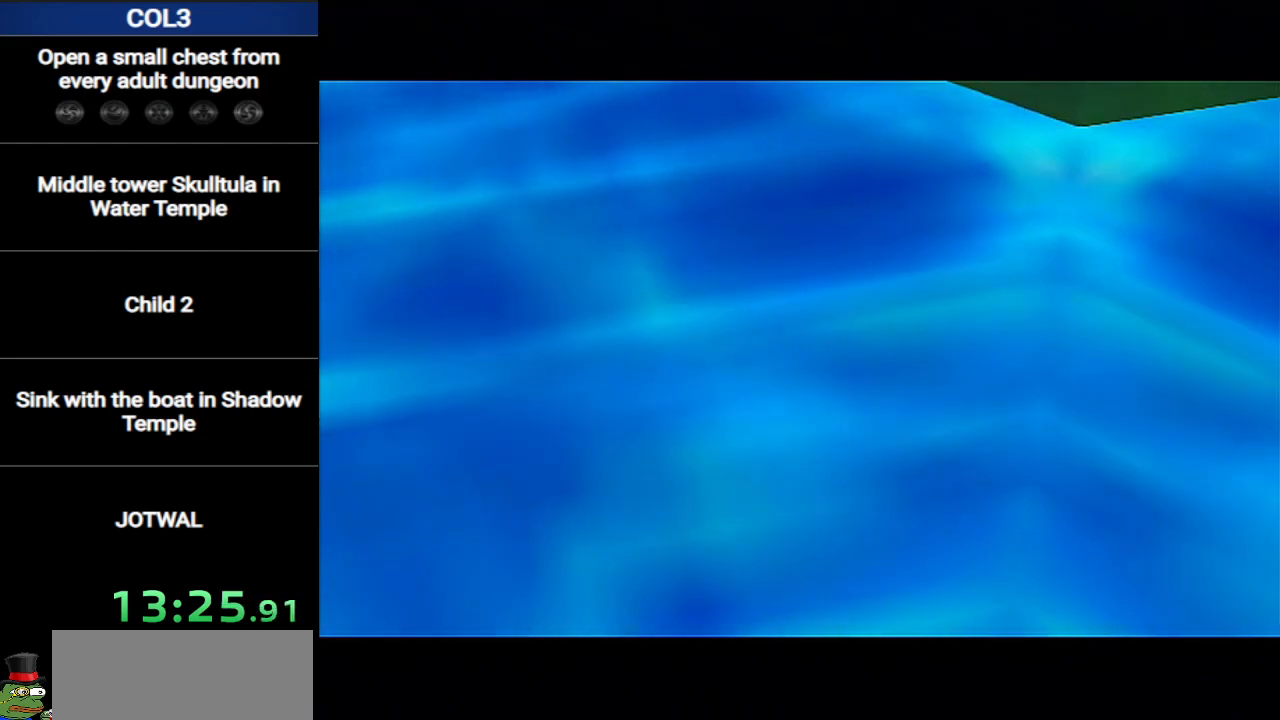
{"buttons": ["B"], "left_stick": "center", "right_stick": "center", "events": [[33, "B", "down"], [100, "A", "down"], [100, "B", "up"], [150, "A", "up"], [183, "B", "down"], [217, "A", "down"], [217, "B", "up"], [317, "A", "up"], [317, "B", "down"], [383, "B", "up"], [417, "A", "down"], [484, "A", "up"], [484, "B", "down"]]}
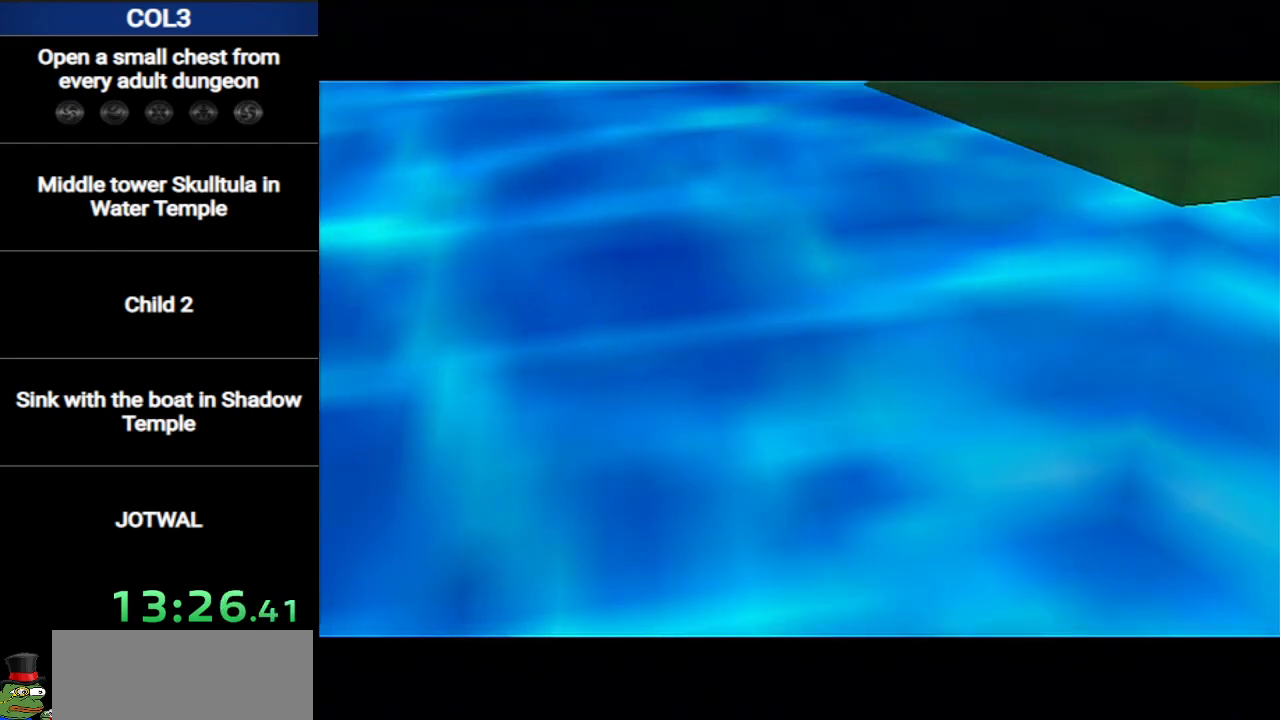
{"buttons": ["A", "B"], "left_stick": "center", "right_stick": "center", "events": [[34, "A", "down"], [34, "B", "up"], [134, "A", "up"], [134, "B", "down"], [150, "B", "up"], [184, "A", "down"], [250, "B", "down"], [284, "A", "up"], [284, "B", "up"], [384, "A", "down"], [384, "B", "down"], [417, "B", "up"], [434, "A", "up"], [501, "A", "down"], [501, "B", "down"]]}
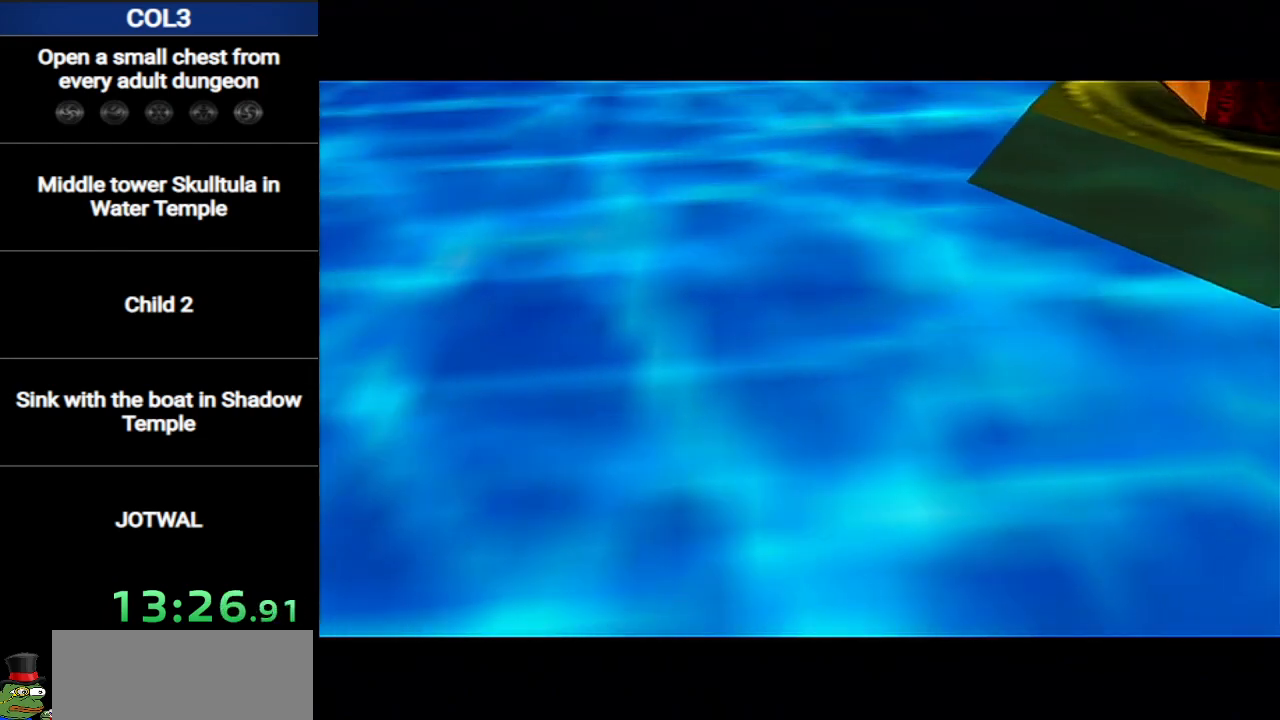
{"buttons": ["A"], "left_stick": "center", "right_stick": "center", "events": [[33, "B", "up"], [116, "A", "up"], [116, "B", "down"], [167, "A", "down"], [200, "B", "up"], [250, "A", "up"], [250, "B", "down"], [317, "A", "down"], [317, "B", "up"], [417, "A", "up"], [417, "B", "down"], [467, "A", "down"], [467, "B", "up"]]}
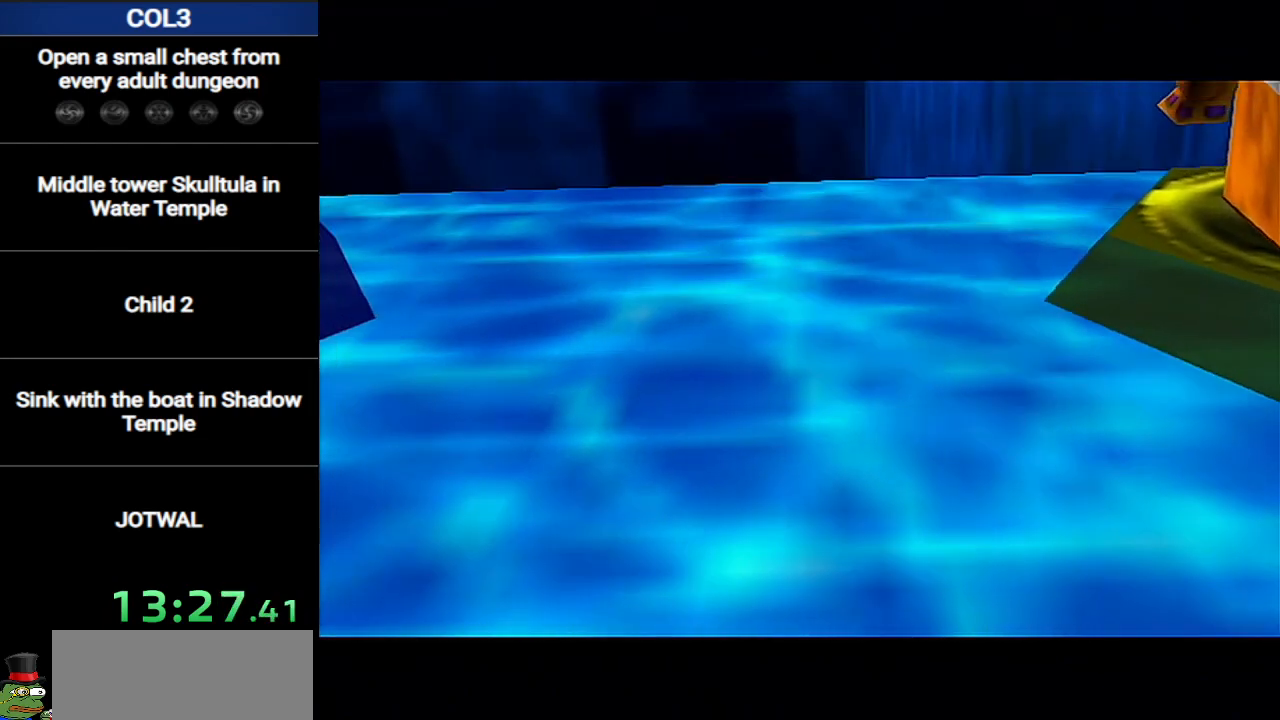
{"buttons": ["A", "B"], "left_stick": "center", "right_stick": "center", "events": [[34, "B", "down"], [67, "A", "up"], [134, "A", "down"], [134, "B", "up"], [184, "B", "down"], [217, "A", "up"], [250, "B", "up"], [284, "A", "down"], [317, "B", "down"], [384, "A", "up"], [401, "B", "up"], [467, "A", "down"], [467, "B", "down"]]}
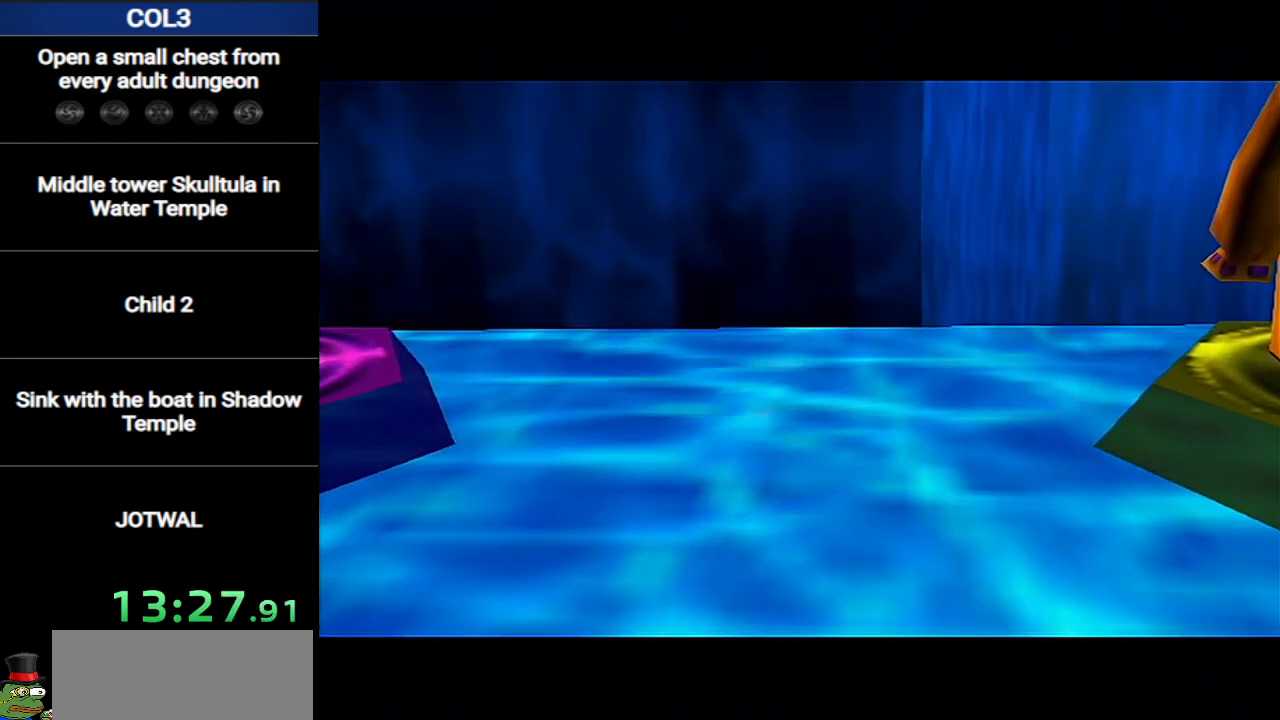
{"buttons": [], "left_stick": "center", "right_stick": "center", "events": [[33, "B", "up"], [66, "A", "up"], [100, "B", "down"], [133, "A", "down"], [183, "B", "up"], [217, "A", "up"], [250, "B", "down"], [283, "A", "down"], [317, "B", "up"], [383, "A", "up"], [400, "B", "down"], [433, "B", "up"], [467, "A", "down"], [500, "A", "up"]]}
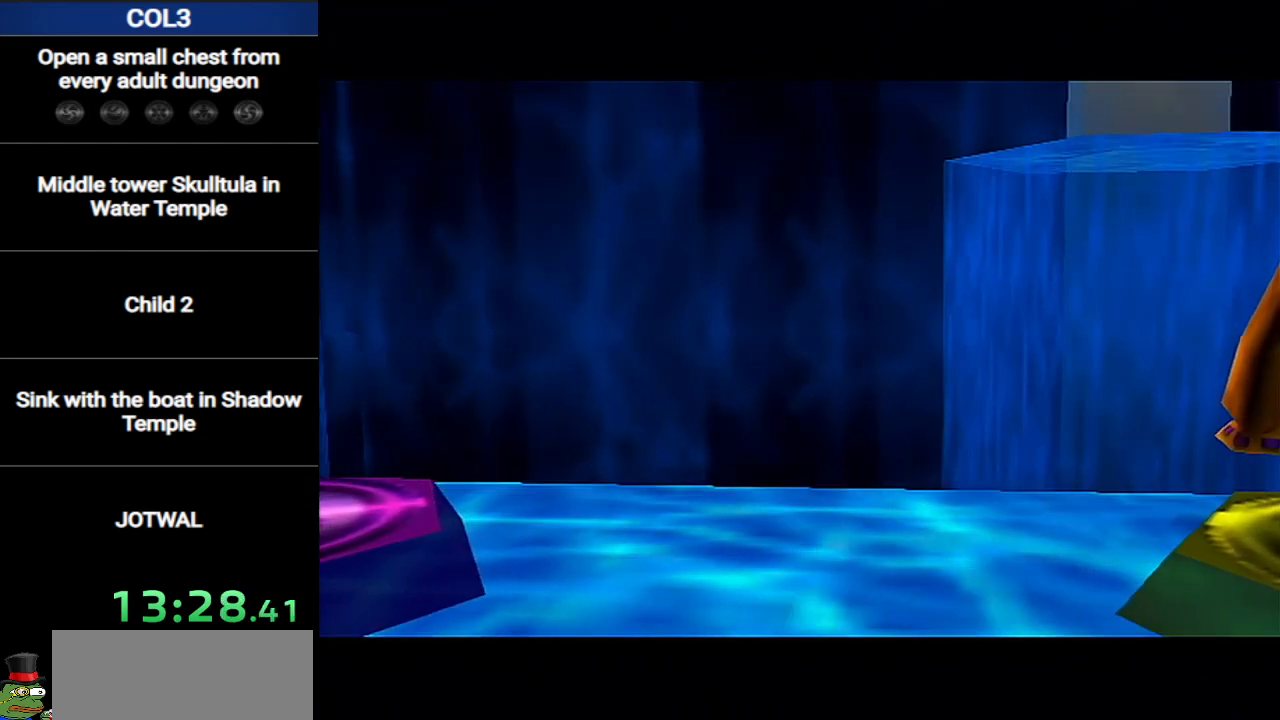
{"buttons": [], "left_stick": "center", "right_stick": "center", "events": [[34, "B", "down"], [67, "B", "up"], [100, "A", "down"], [100, "B", "down"], [150, "A", "up"], [217, "A", "down"], [250, "B", "up"], [317, "A", "up"], [317, "B", "down"], [384, "B", "up"], [417, "A", "down"], [434, "B", "down"], [501, "A", "up"], [501, "B", "up"]]}
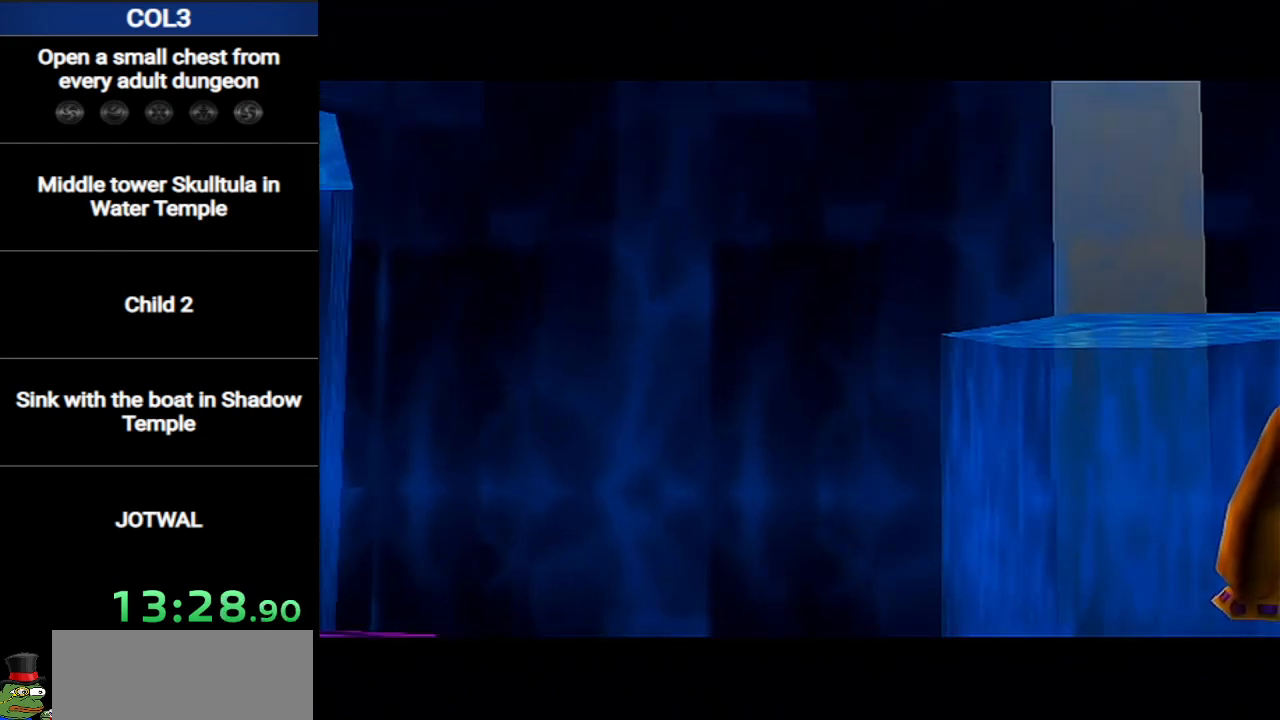
{"buttons": [], "left_stick": "center", "right_stick": "center", "events": [[66, "A", "down"], [66, "B", "down"], [133, "B", "up"], [167, "A", "up"], [183, "B", "down"], [217, "A", "down"], [250, "B", "up"], [317, "A", "up"], [317, "B", "down"], [383, "A", "down"], [383, "B", "up"], [433, "A", "up"], [433, "B", "down"], [500, "B", "up"]]}
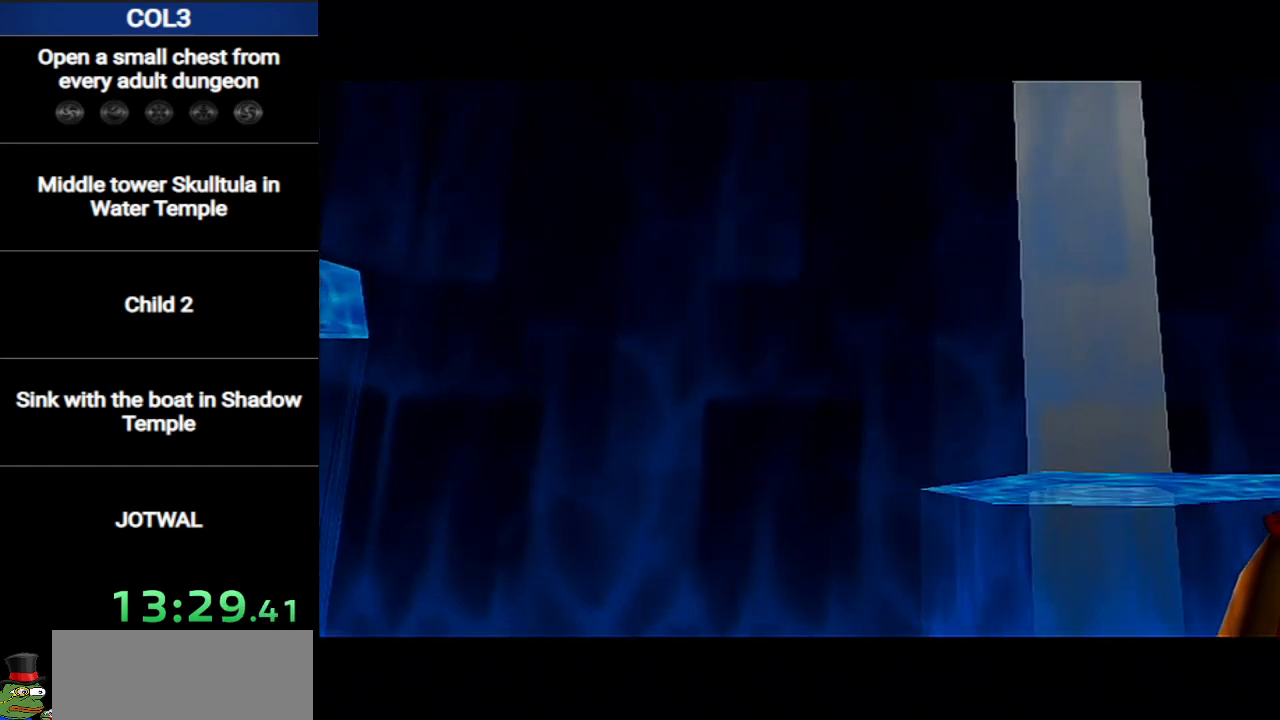
{"buttons": [], "left_stick": "center", "right_stick": "center", "events": [[34, "A", "down"], [67, "B", "down"], [100, "A", "up"], [134, "B", "up"], [184, "A", "down"], [184, "B", "down"], [250, "B", "up"], [284, "A", "up"], [317, "B", "down"], [351, "A", "down"], [384, "B", "up"], [467, "A", "up"]]}
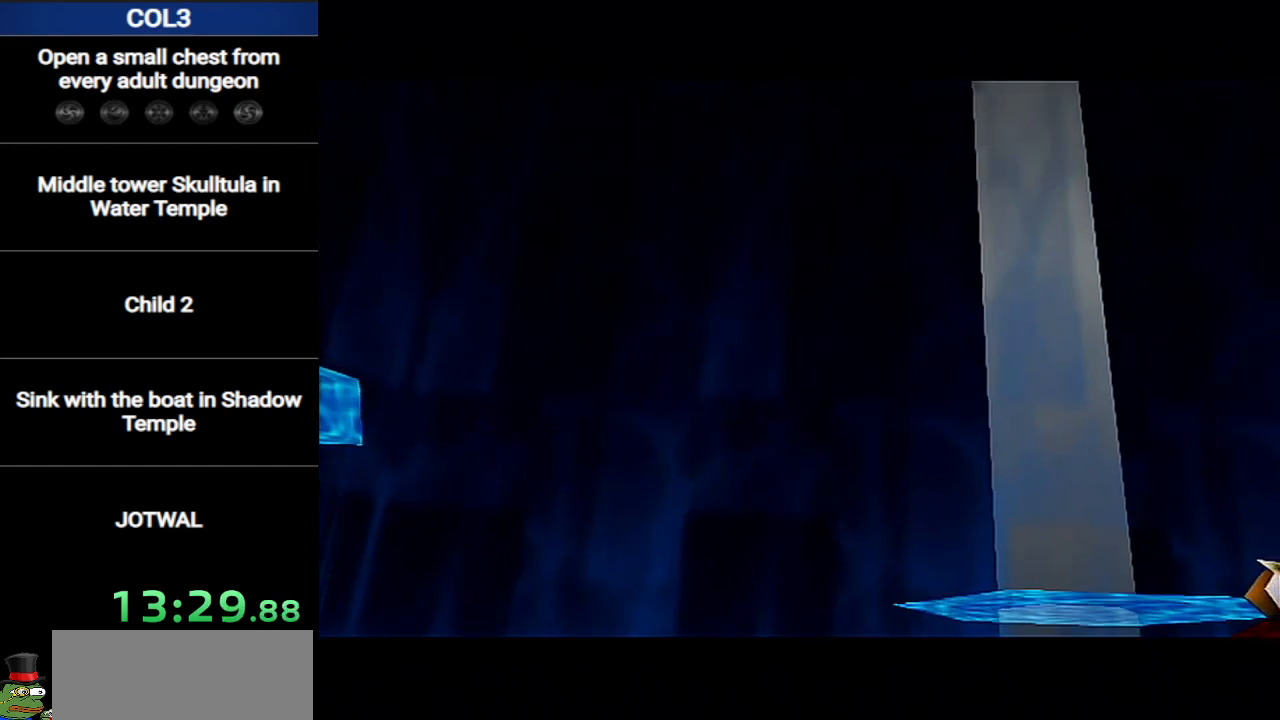
{"buttons": [], "left_stick": "center", "right_stick": "center", "events": []}
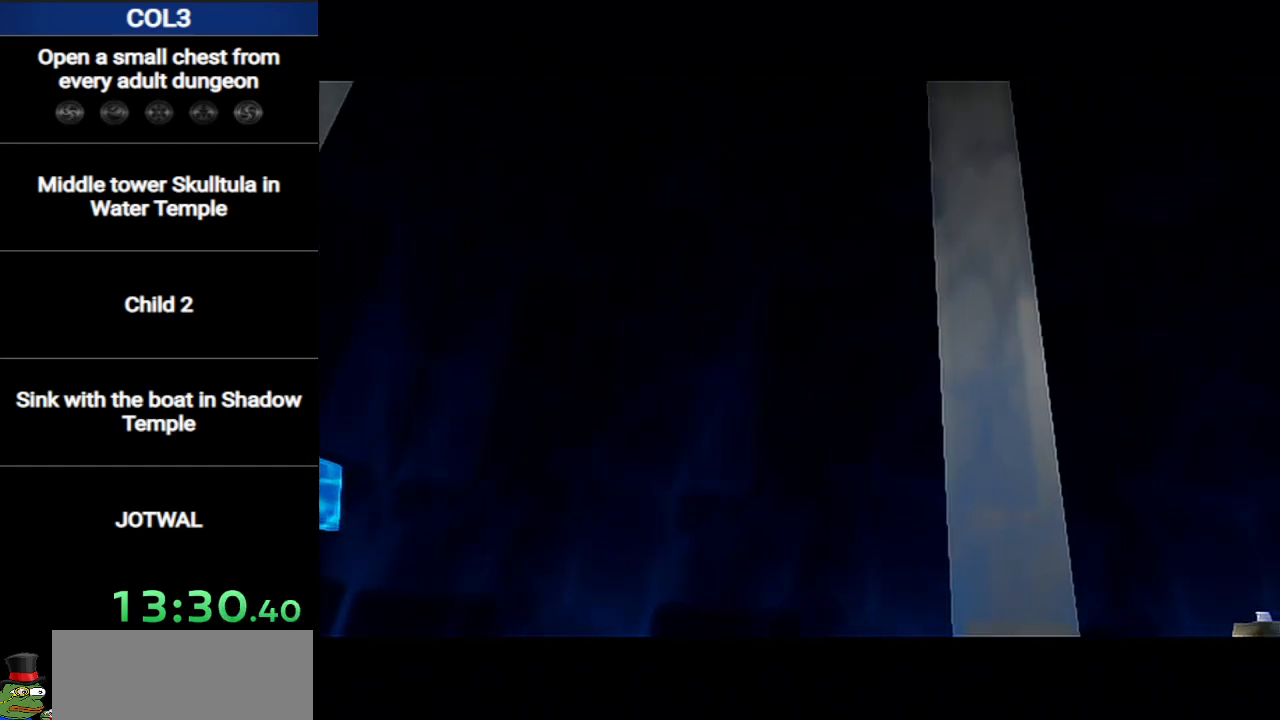
{"buttons": [], "left_stick": "center", "right_stick": "center", "events": []}
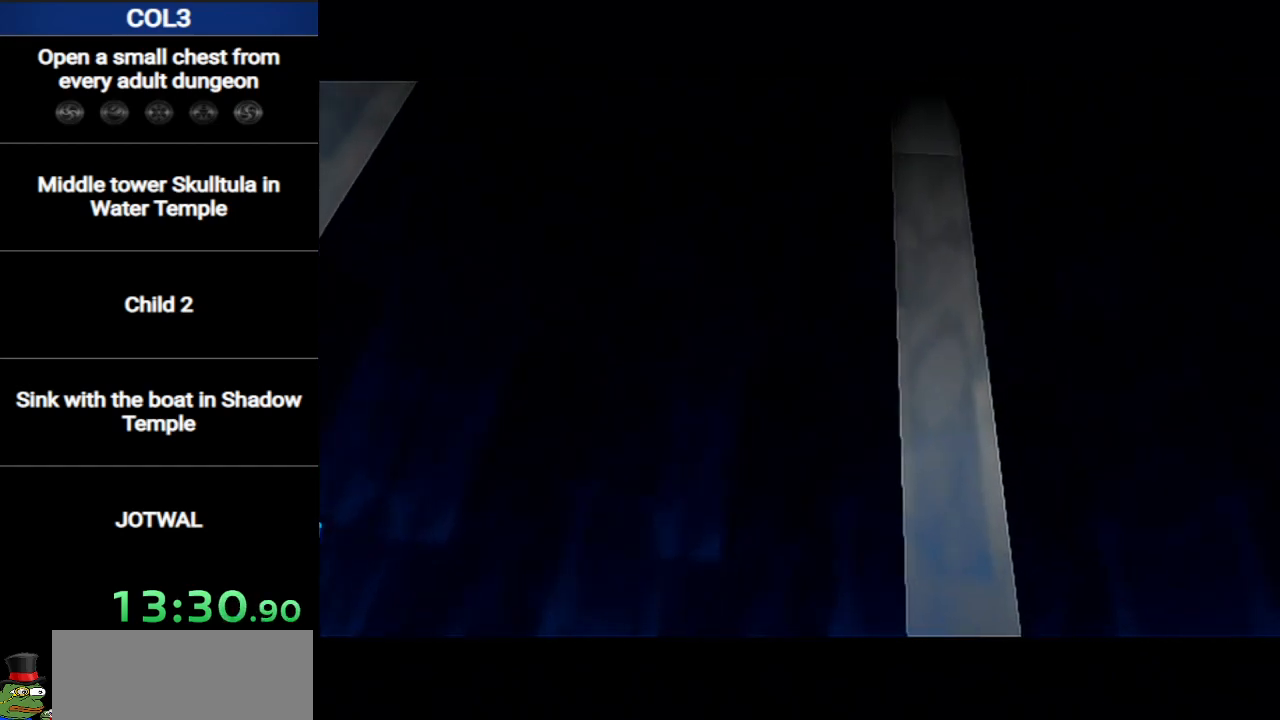
{"buttons": [], "left_stick": "center", "right_stick": "center", "events": []}
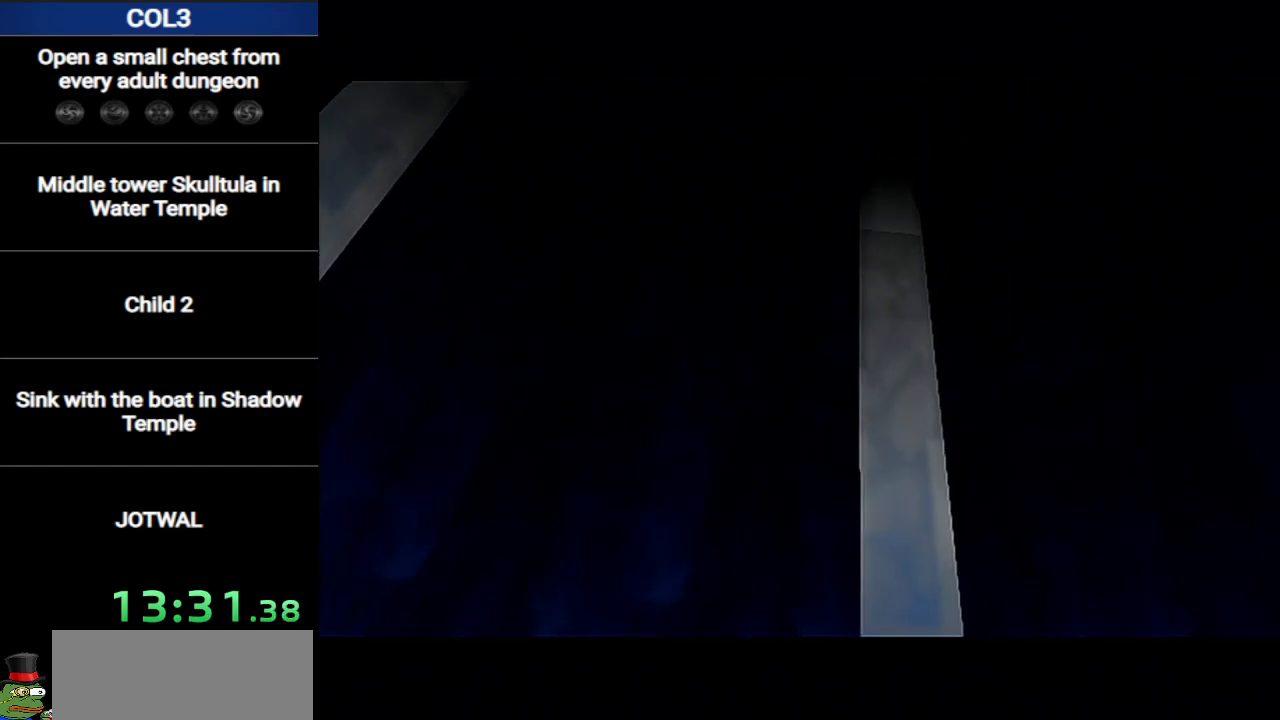
{"buttons": ["A"], "left_stick": "center", "right_stick": "center", "events": [[417, "A", "down"]]}
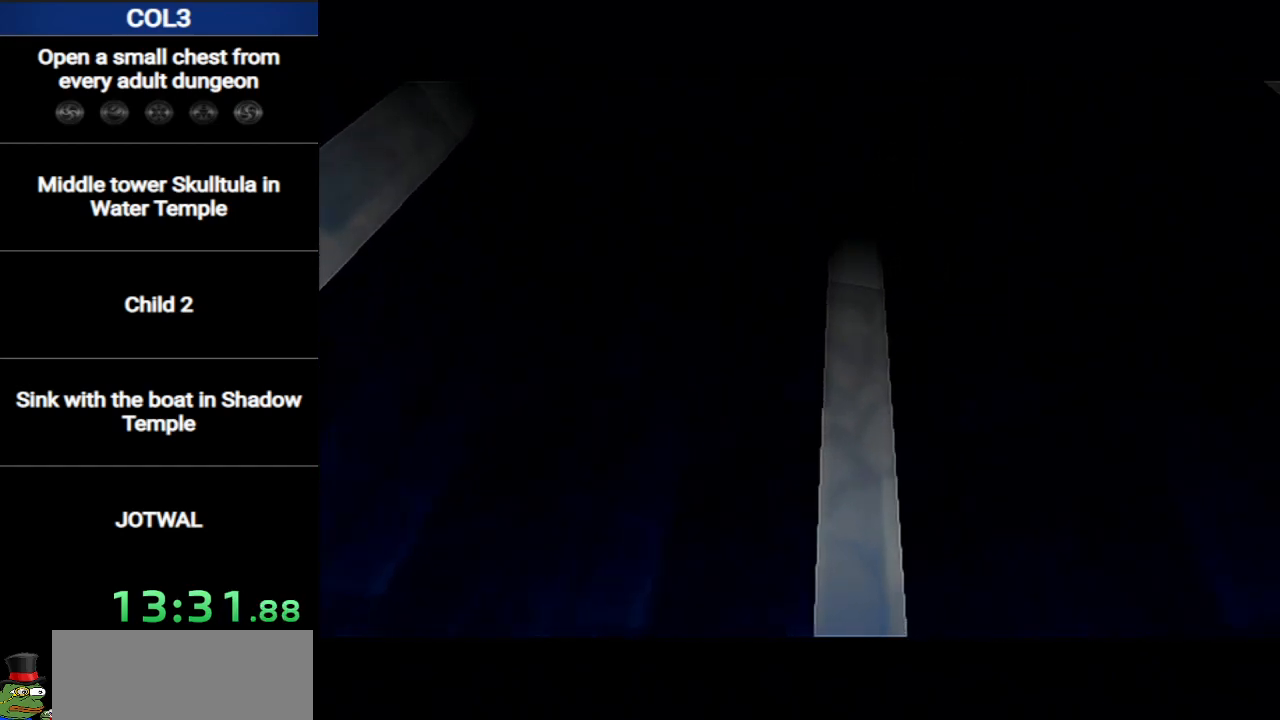
{"buttons": ["A"], "left_stick": "center", "right_stick": "center", "events": [[17, "A", "up"], [117, "A", "down"], [200, "A", "up"], [300, "A", "down"], [400, "A", "up"], [450, "A", "down"]]}
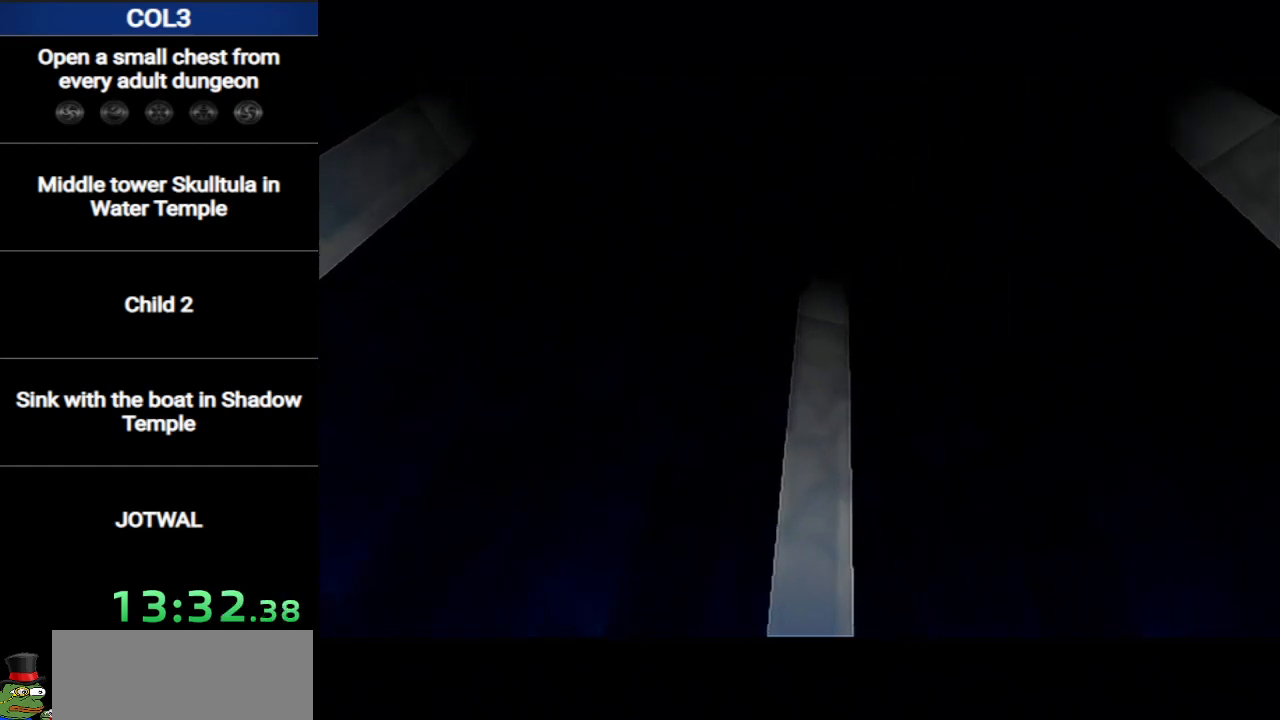
{"buttons": ["A"], "left_stick": "center", "right_stick": "center", "events": [[50, "A", "up"], [150, "A", "down"], [200, "A", "up"], [300, "A", "down"], [400, "A", "up"], [467, "A", "down"]]}
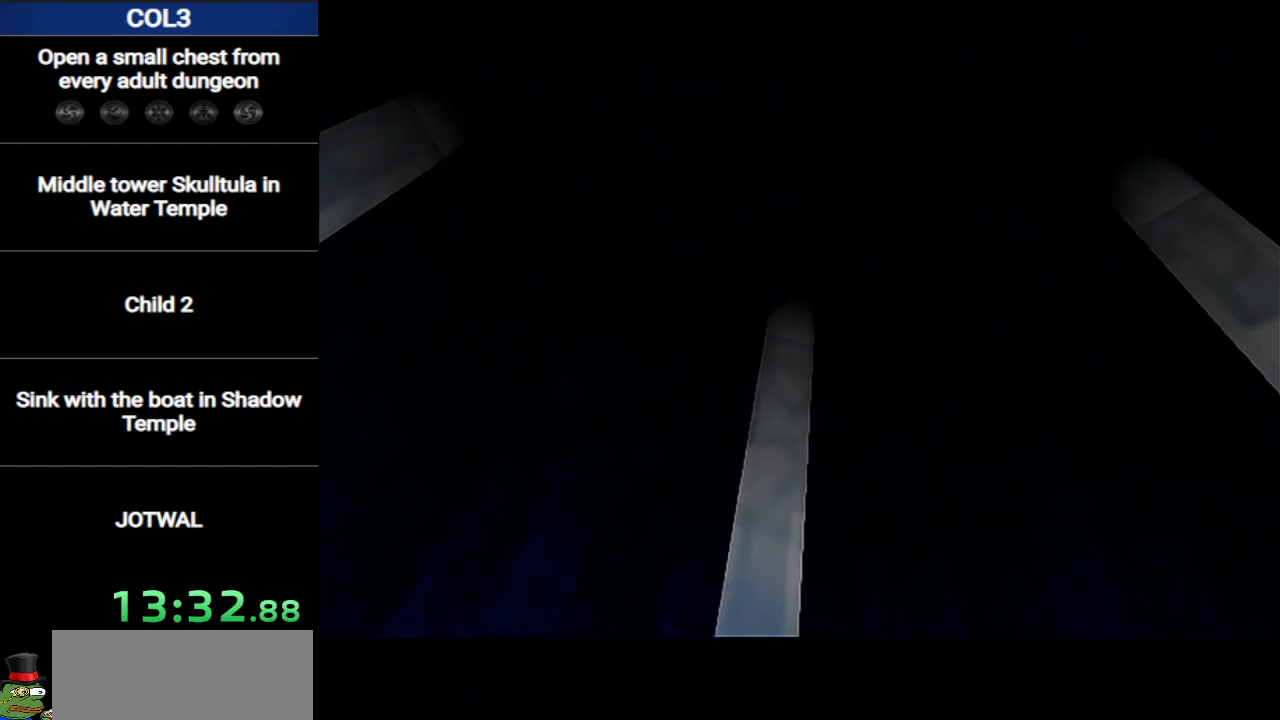
{"buttons": ["A"], "left_stick": "center", "right_stick": "center", "events": [[83, "A", "up"], [184, "A", "down"], [267, "A", "up"], [434, "A", "down"]]}